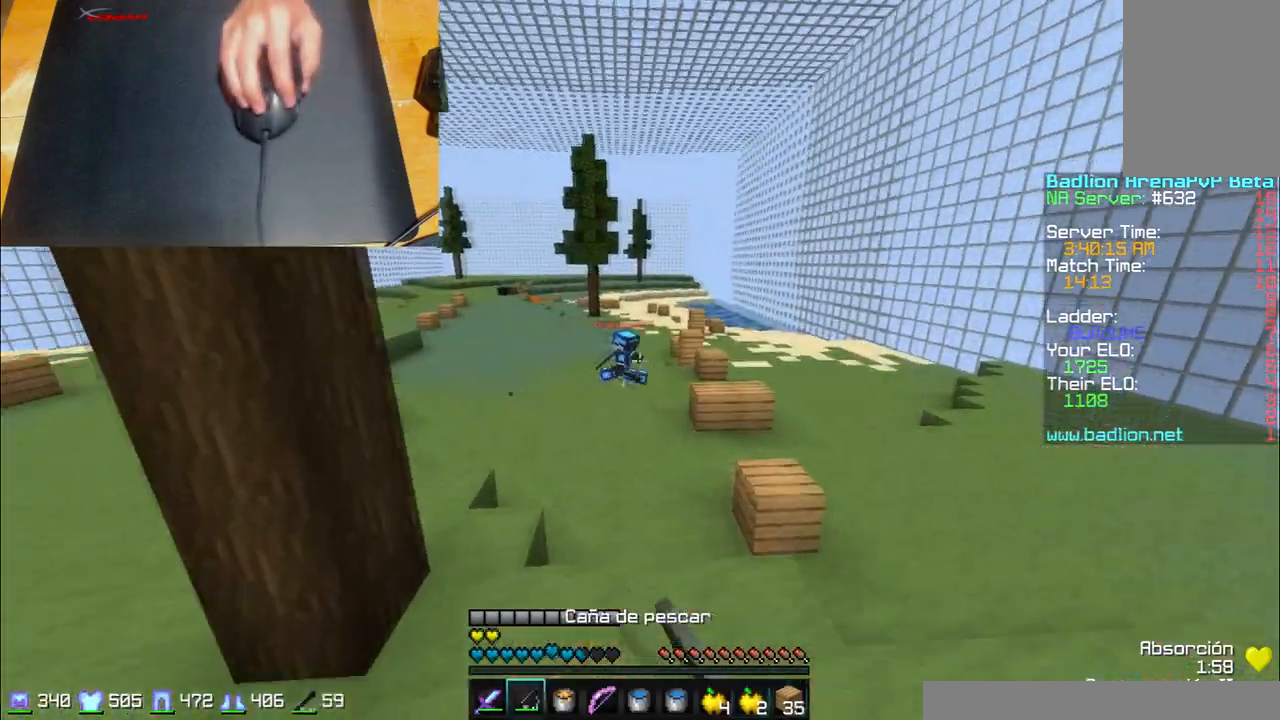
Gameplay with keyboard and mouse; each line is a JSON object with the keys and mouse buttons held at the frame after it. "events" lists presses ("down") and releases ("up") of "a", "d", "s", "w", "mouse_left" and "mouse_right" between this image and that frame as [ms after this image, input, new state], when the widget could be followed in between. "mouse_left", "mouse_right" = the "left", "right" buttons of the "mouse" list. No other keys are recorded. Fast repeated clicks can show as one long hold. Mouse movement is not recorded.
{"keys": ["w"], "mouse": [], "events": [[33, "mouse_right", "down"], [66, "mouse_right", "up"], [133, "mouse_right", "down"], [233, "mouse_right", "up"], [233, "w", "down"], [267, "a", "up"]]}
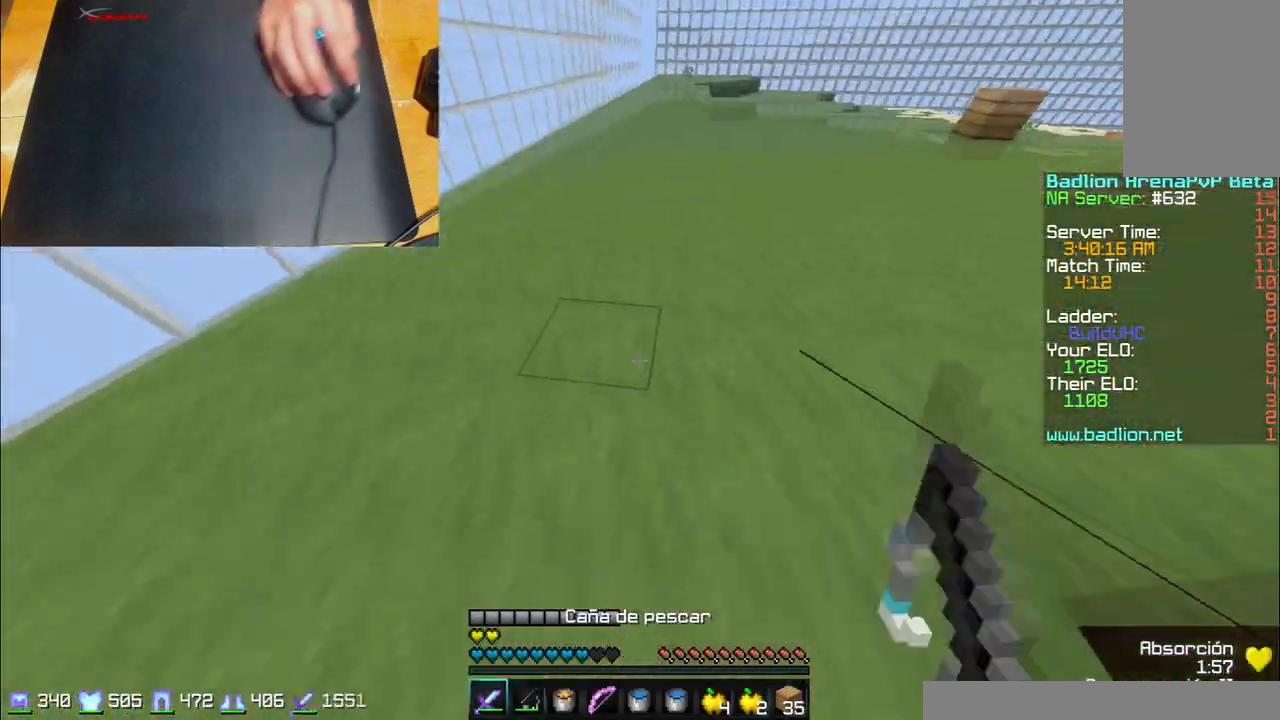
{"keys": ["w"], "mouse": [], "events": [[234, "mouse_right", "down"], [367, "mouse_right", "up"]]}
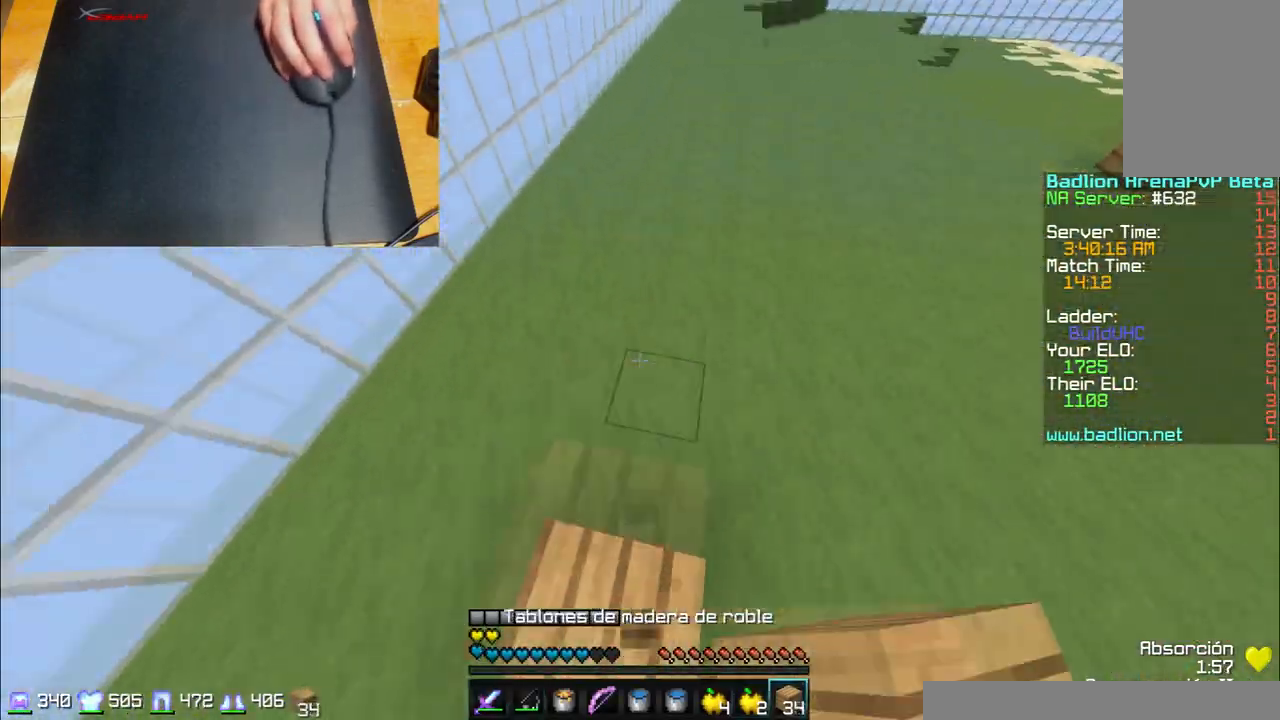
{"keys": ["w"], "mouse": ["left"], "events": [[133, "mouse_right", "down"], [166, "mouse_right", "up"], [267, "mouse_right", "down"], [367, "mouse_right", "up"], [467, "mouse_left", "down"]]}
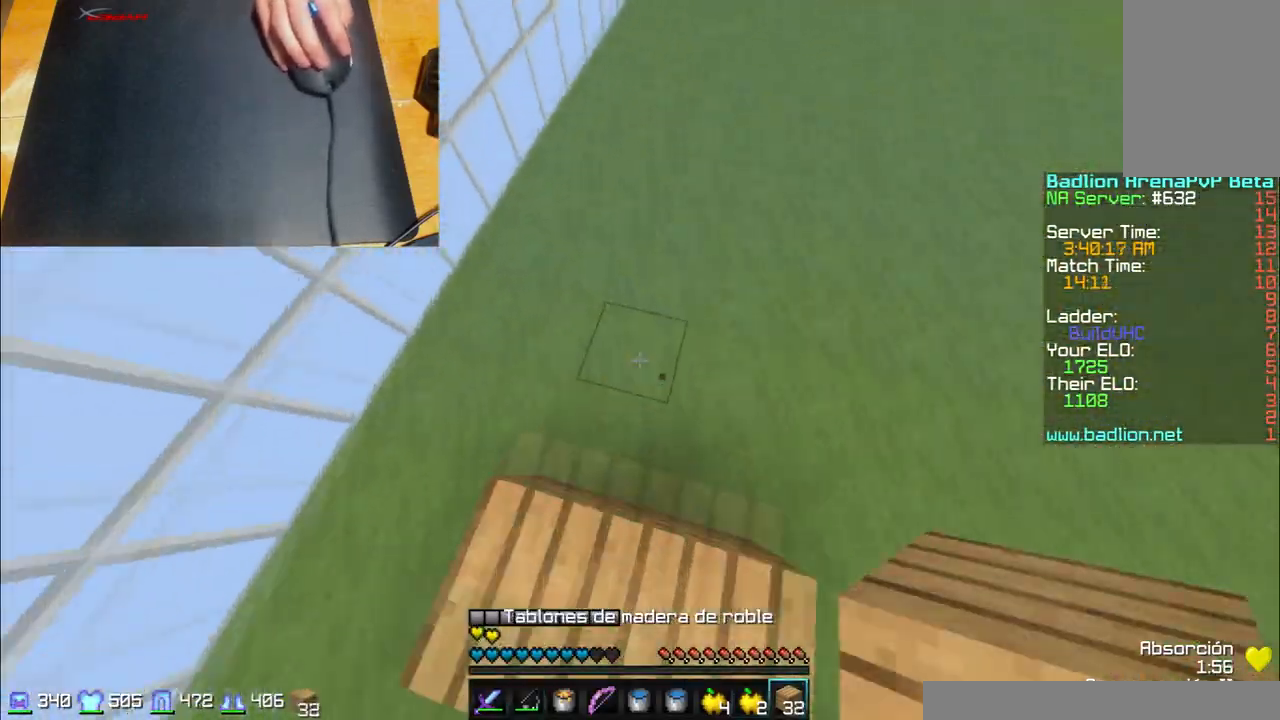
{"keys": ["w"], "mouse": ["right"], "events": [[134, "mouse_left", "up"], [434, "mouse_right", "down"]]}
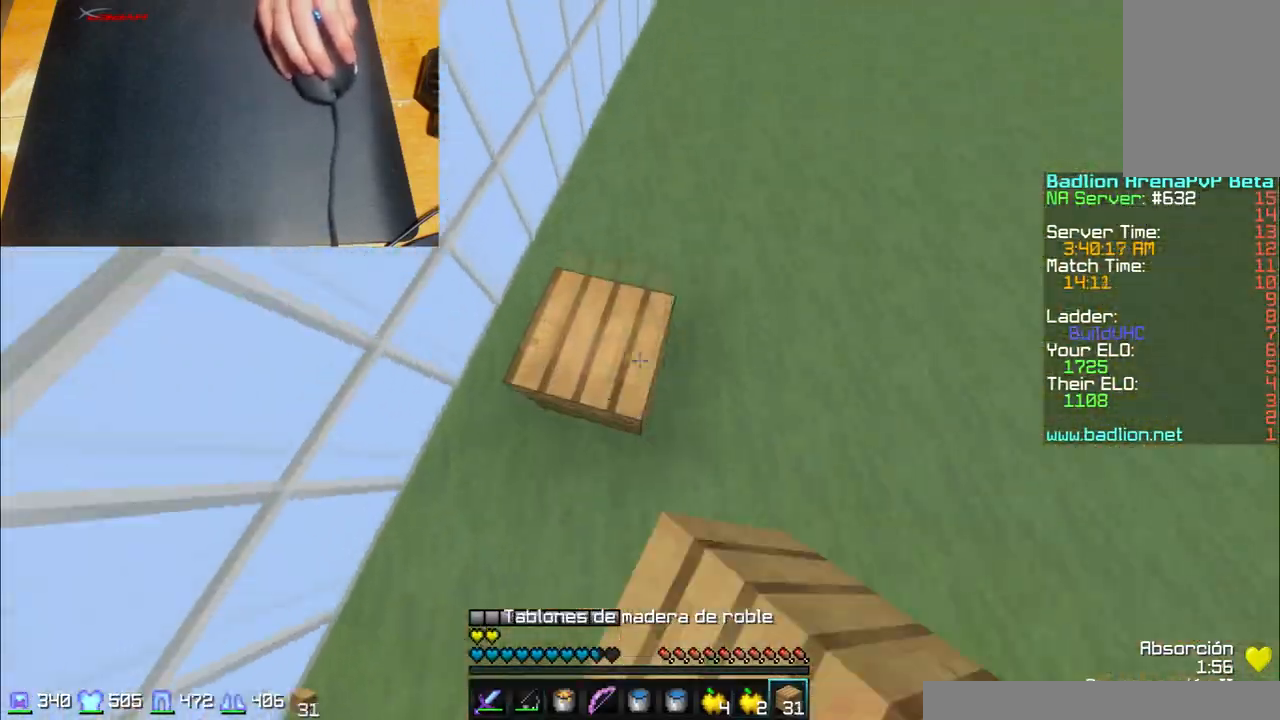
{"keys": ["a", "s"], "mouse": [], "events": [[66, "mouse_right", "up"], [166, "a", "down"], [267, "mouse_left", "down"], [367, "w", "up"], [467, "mouse_left", "up"], [467, "s", "down"]]}
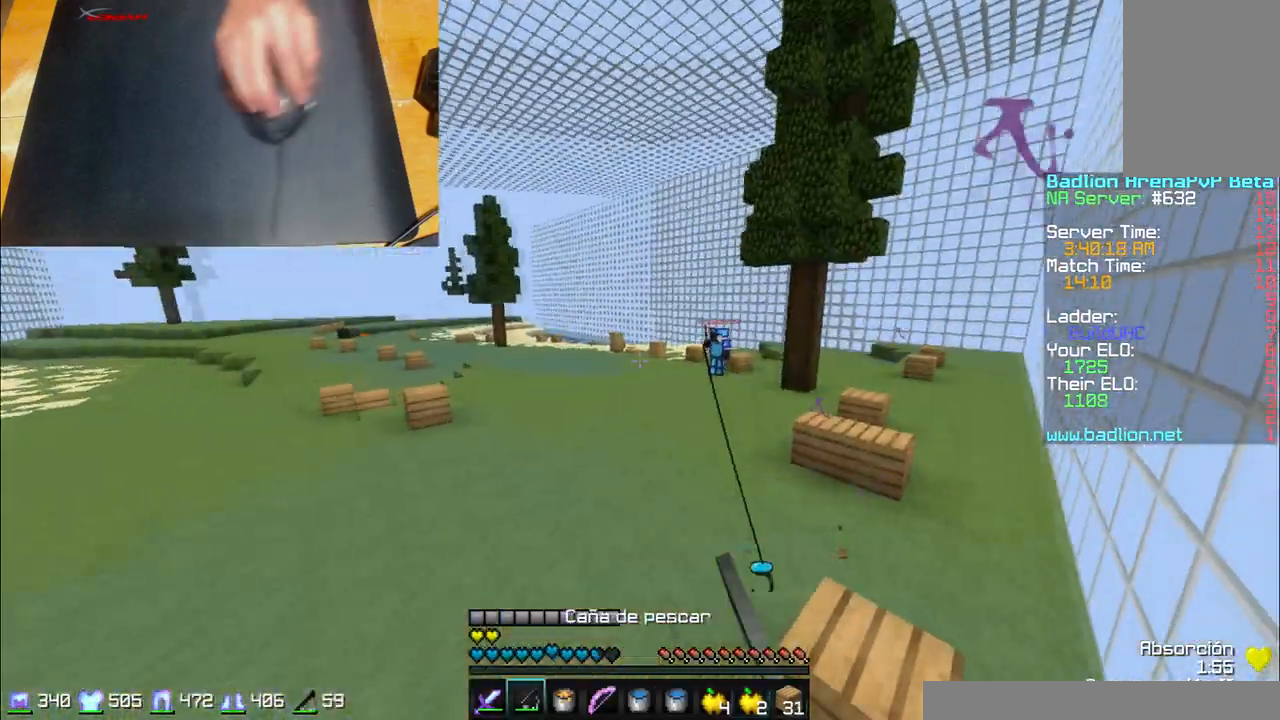
{"keys": ["w"], "mouse": [], "events": [[67, "mouse_left", "down"], [167, "mouse_left", "up"], [267, "mouse_left", "down"], [267, "mouse_right", "down"], [267, "s", "up"], [334, "mouse_left", "up"], [367, "mouse_right", "up"], [367, "w", "down"], [434, "a", "up"]]}
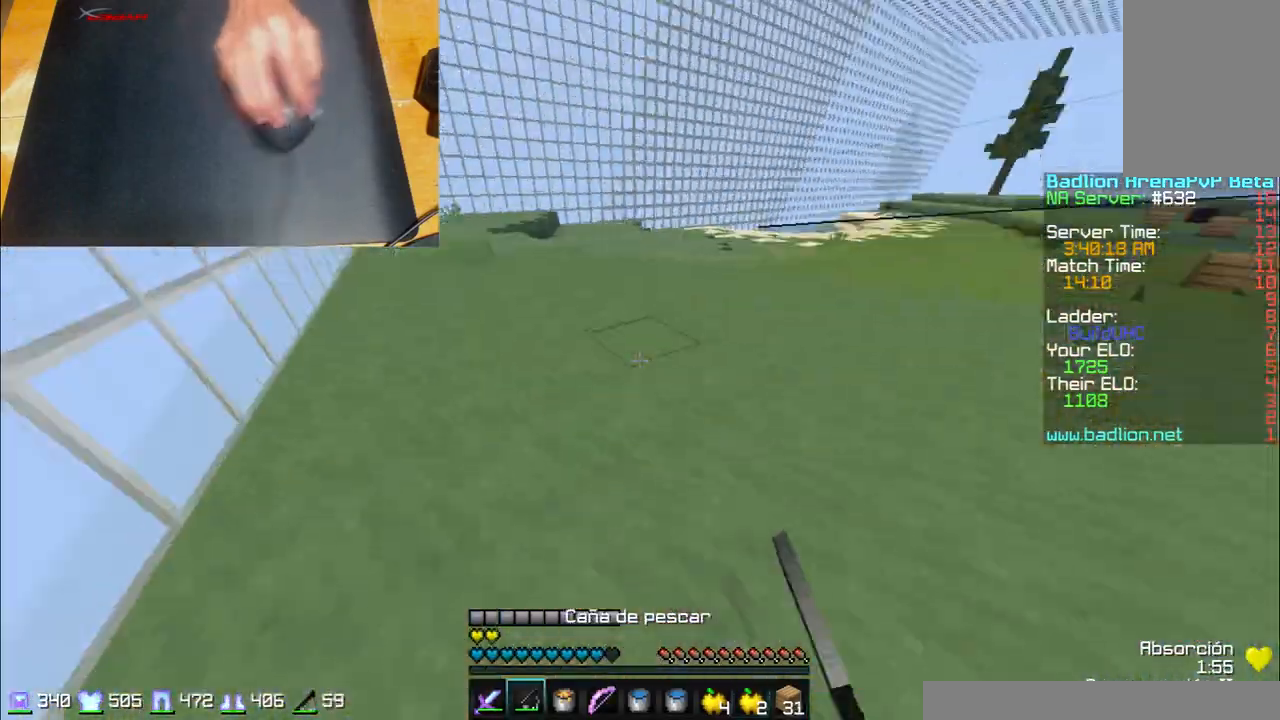
{"keys": ["w"], "mouse": [], "events": [[333, "mouse_right", "down"], [467, "mouse_right", "up"]]}
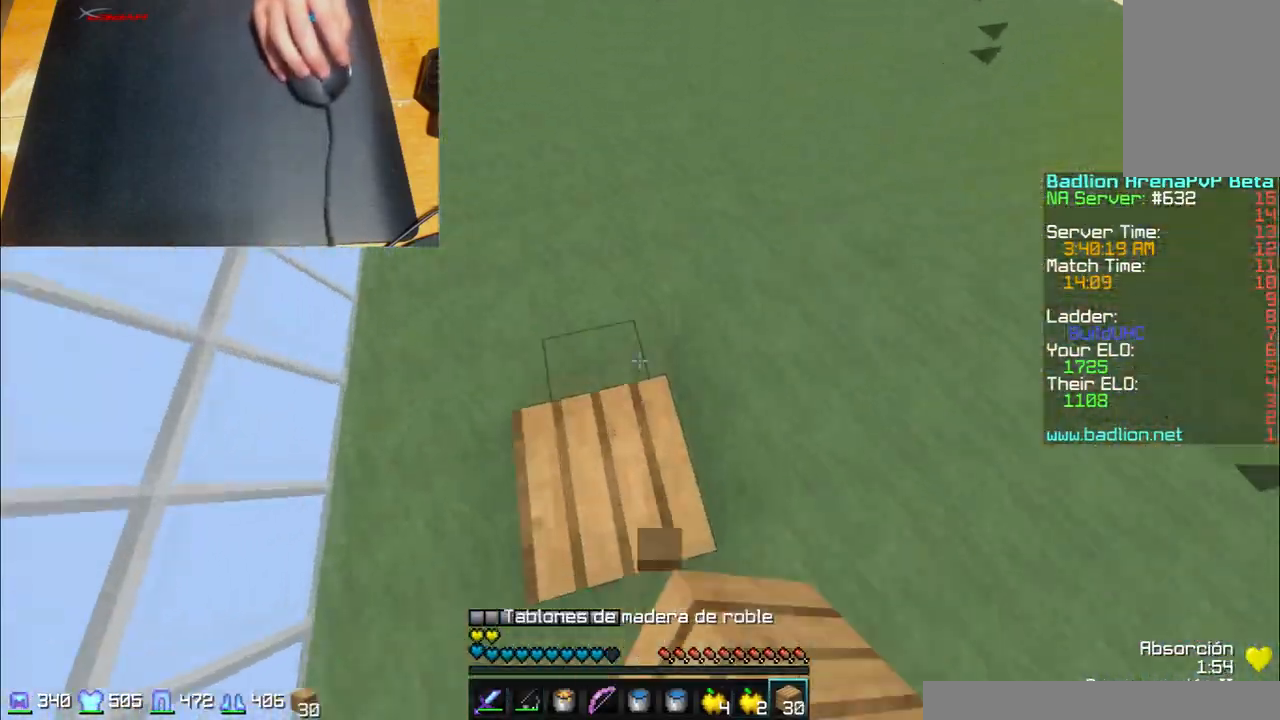
{"keys": ["a", "s"], "mouse": [], "events": [[167, "a", "down"], [234, "mouse_right", "down"], [234, "w", "up"], [267, "mouse_right", "up"], [401, "mouse_right", "down"], [434, "mouse_right", "up"], [434, "s", "down"]]}
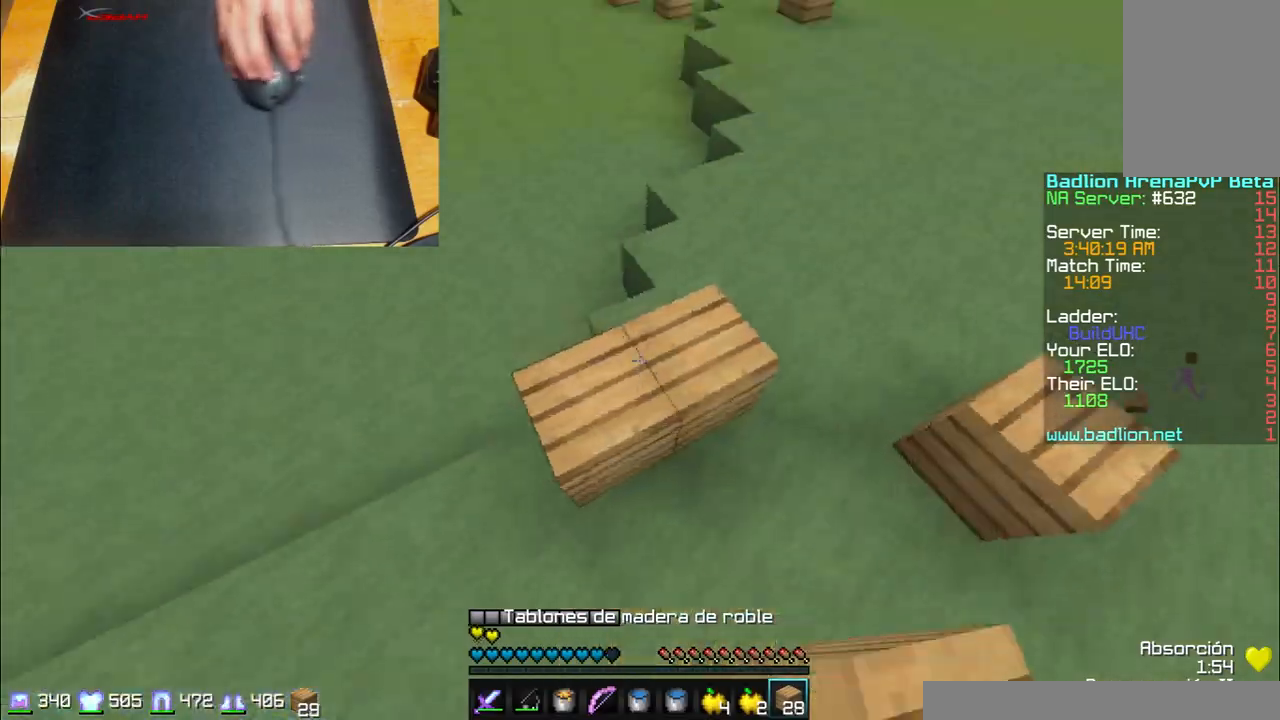
{"keys": ["w"], "mouse": [], "events": [[33, "mouse_right", "down"], [66, "mouse_right", "up"], [166, "mouse_right", "down"], [233, "mouse_right", "up"], [333, "s", "up"], [400, "w", "down"], [467, "a", "up"]]}
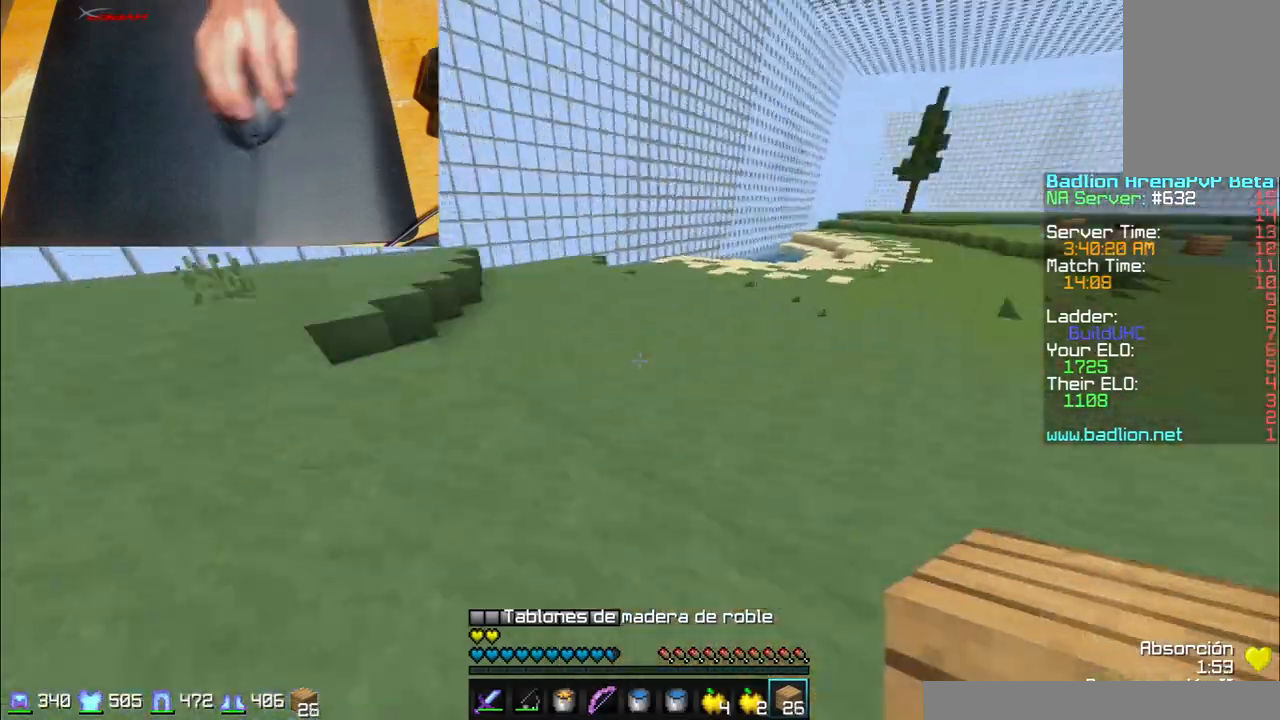
{"keys": ["w"], "mouse": ["right"], "events": [[434, "mouse_right", "down"]]}
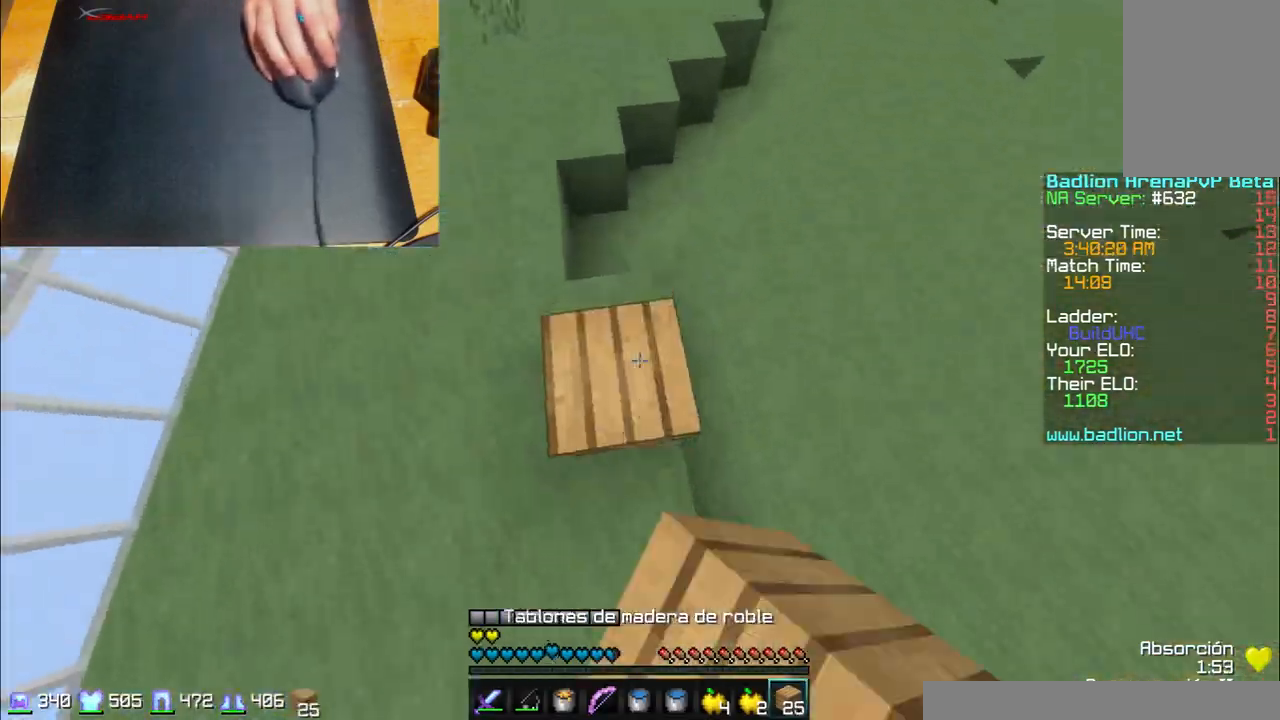
{"keys": ["d", "w"], "mouse": ["left"], "events": [[66, "mouse_right", "up"], [233, "mouse_left", "down"], [367, "d", "down"], [367, "mouse_left", "up"], [433, "mouse_left", "down"]]}
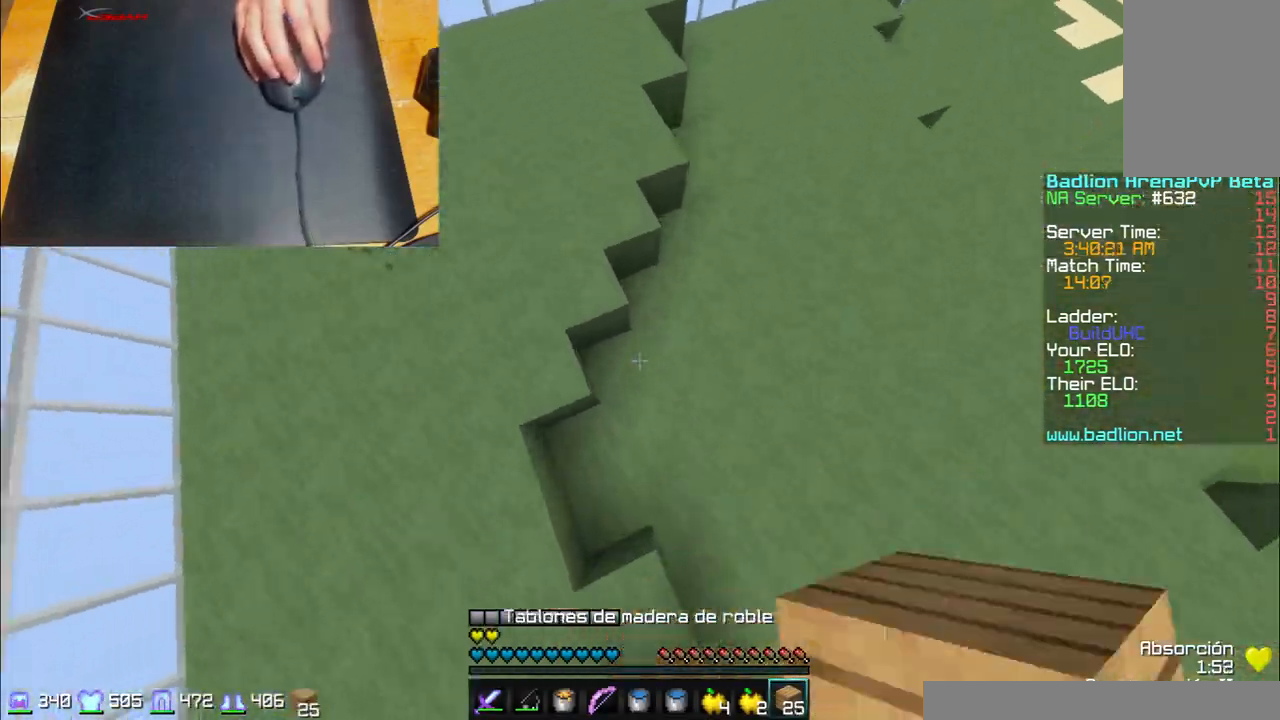
{"keys": ["w"], "mouse": ["left"], "events": [[67, "mouse_left", "up"], [134, "d", "up"], [200, "mouse_right", "down"], [234, "mouse_right", "up"], [367, "mouse_left", "down"]]}
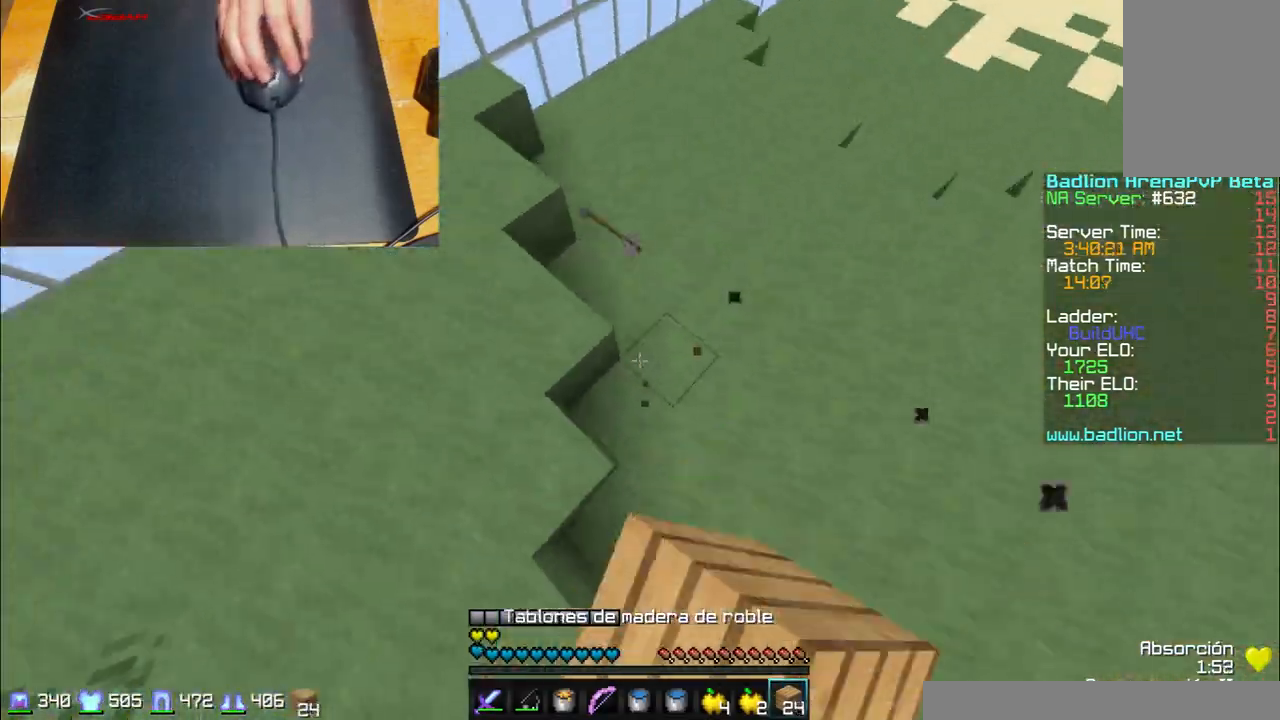
{"keys": ["w"], "mouse": [], "events": [[33, "d", "down"], [33, "mouse_left", "up"], [33, "mouse_right", "down"], [166, "mouse_right", "up"], [200, "d", "up"]]}
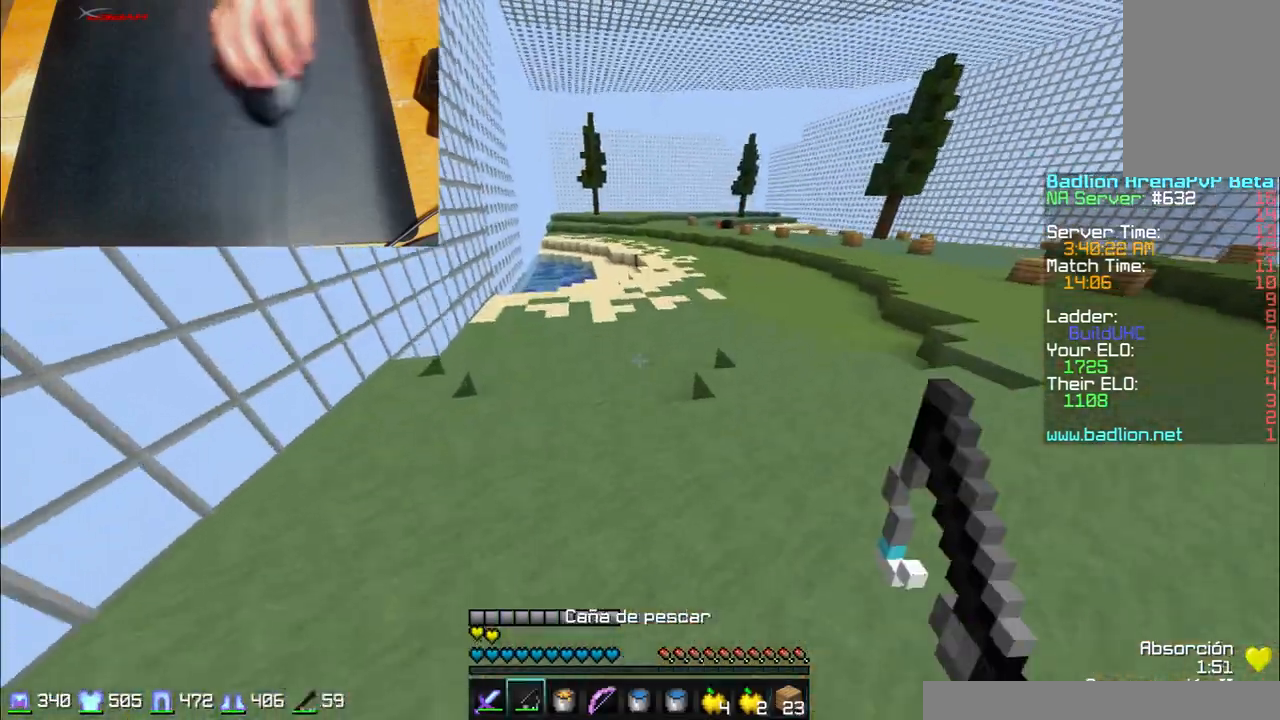
{"keys": ["w"], "mouse": ["right"], "events": [[367, "mouse_right", "down"]]}
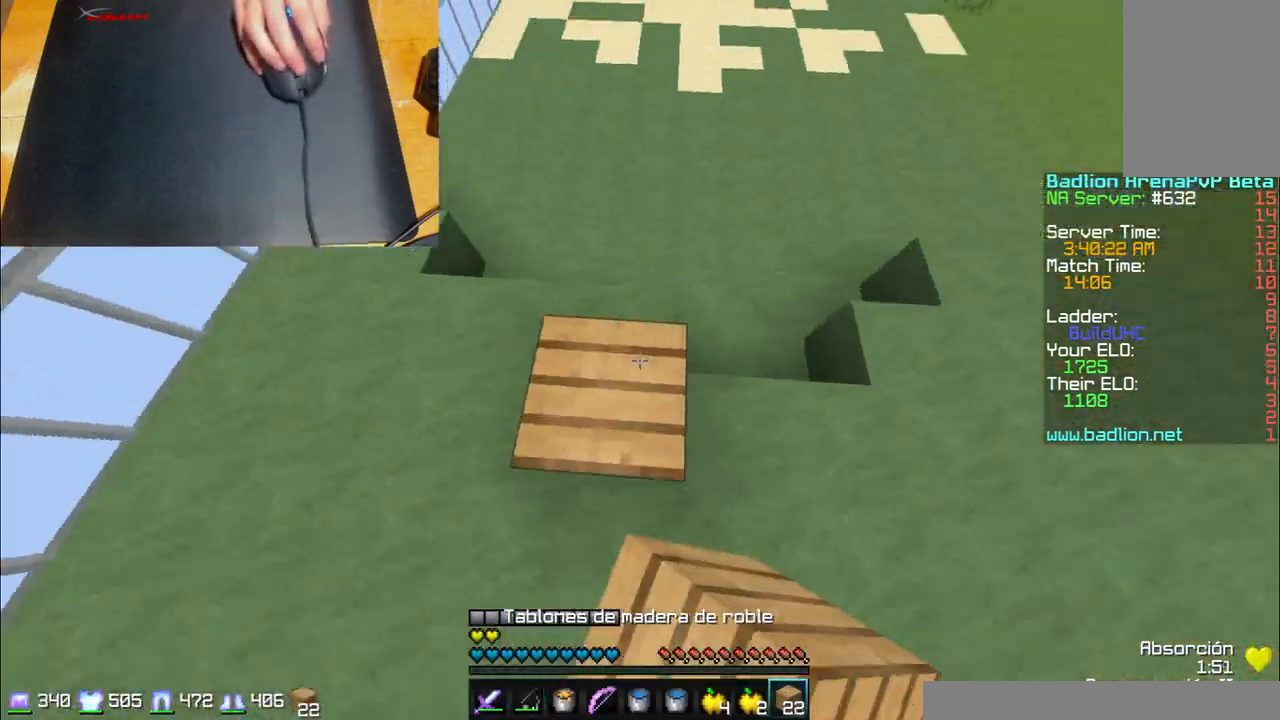
{"keys": ["w"], "mouse": [], "events": [[33, "mouse_right", "up"], [133, "mouse_left", "down"], [300, "mouse_left", "up"]]}
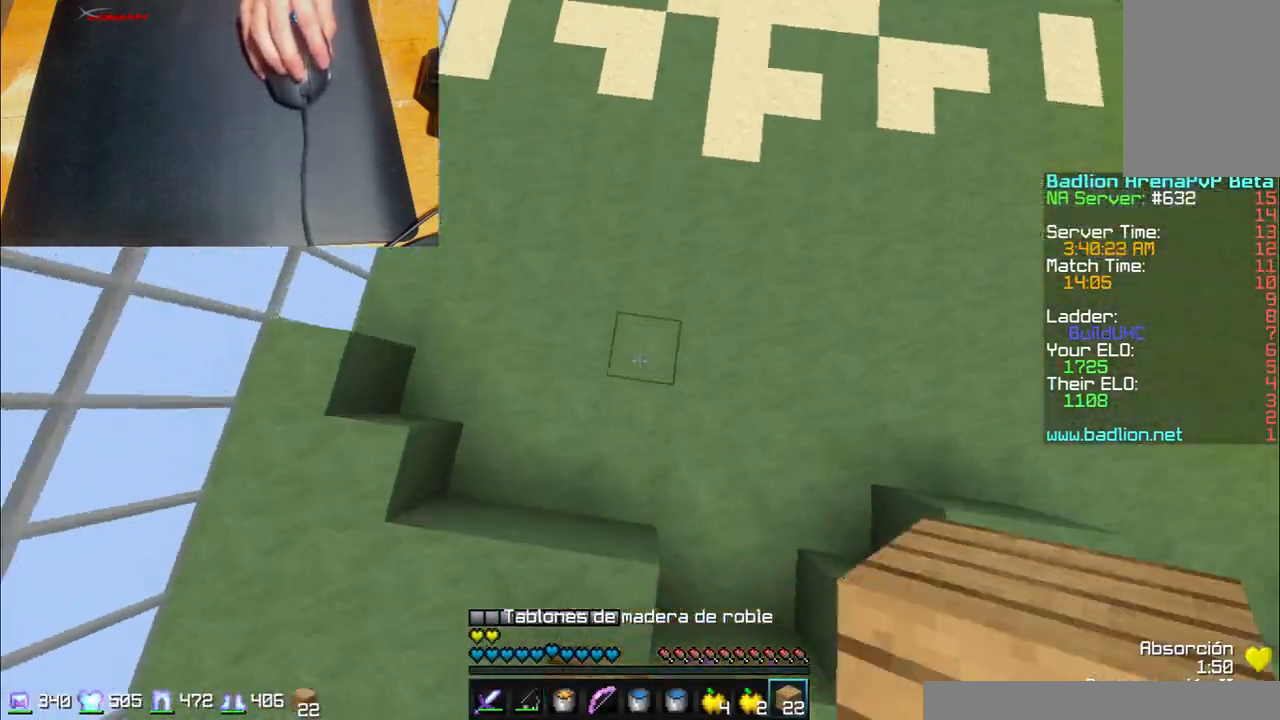
{"keys": ["w"], "mouse": [], "events": [[33, "mouse_right", "down"], [134, "mouse_right", "up"], [334, "mouse_left", "down"], [367, "mouse_left", "up"], [434, "mouse_left", "down"], [467, "mouse_left", "up"]]}
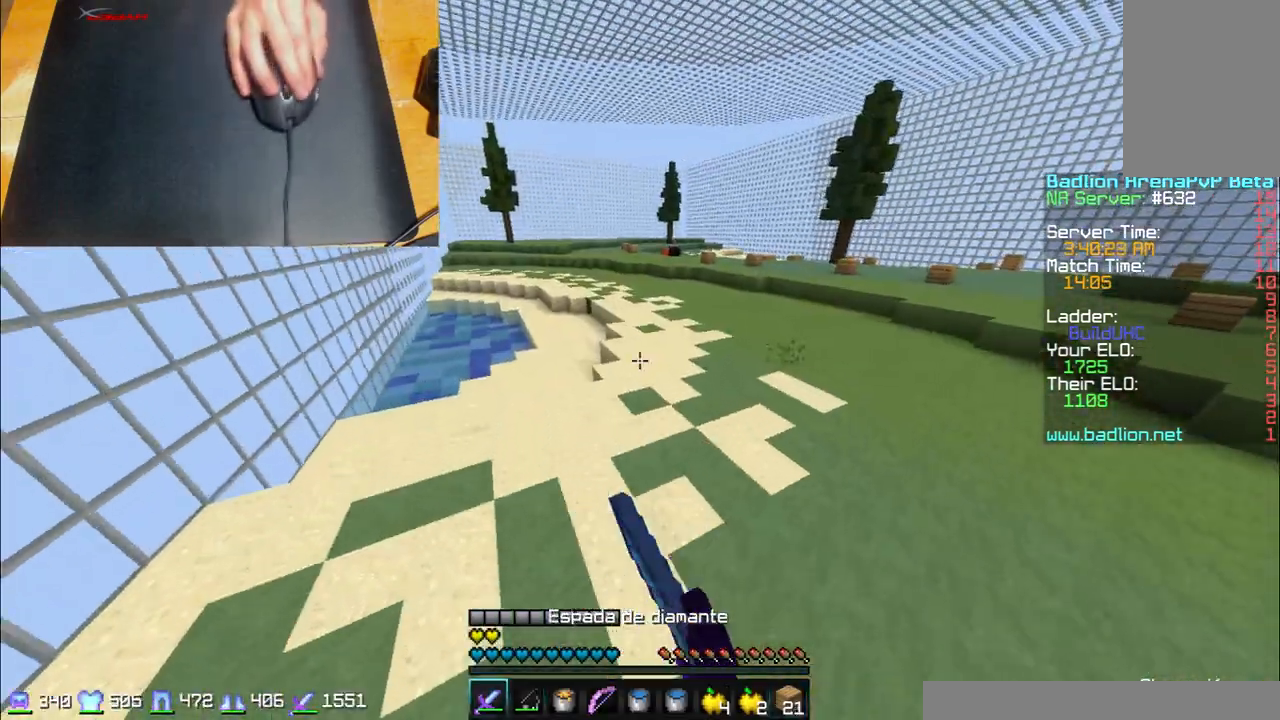
{"keys": ["w"], "mouse": [], "events": [[66, "mouse_left", "down"], [133, "mouse_left", "up"], [233, "mouse_left", "down"], [267, "a", "down"], [267, "mouse_left", "up"], [333, "mouse_left", "down"], [433, "a", "up"], [433, "mouse_left", "up"]]}
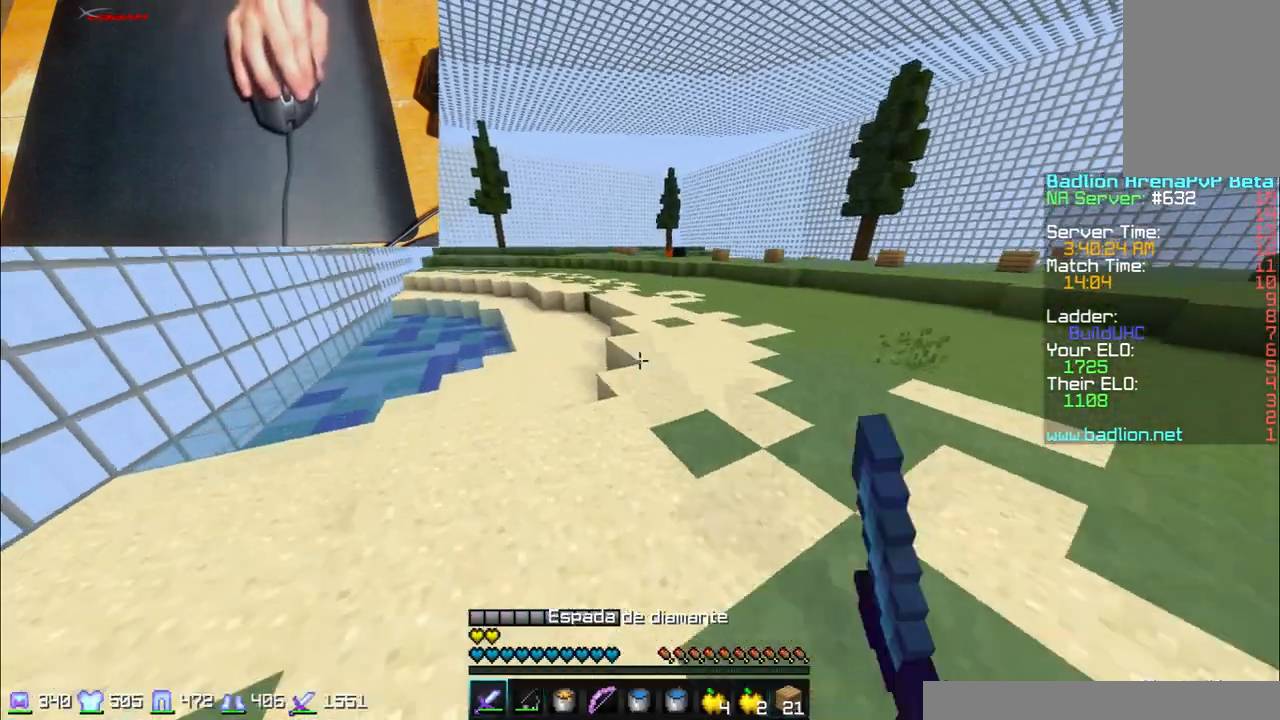
{"keys": ["a", "w"], "mouse": ["left"], "events": [[33, "mouse_left", "down"], [100, "mouse_left", "up"], [200, "mouse_left", "down"], [234, "mouse_left", "up"], [334, "mouse_left", "down"], [434, "a", "down"], [434, "mouse_left", "up"], [501, "mouse_left", "down"]]}
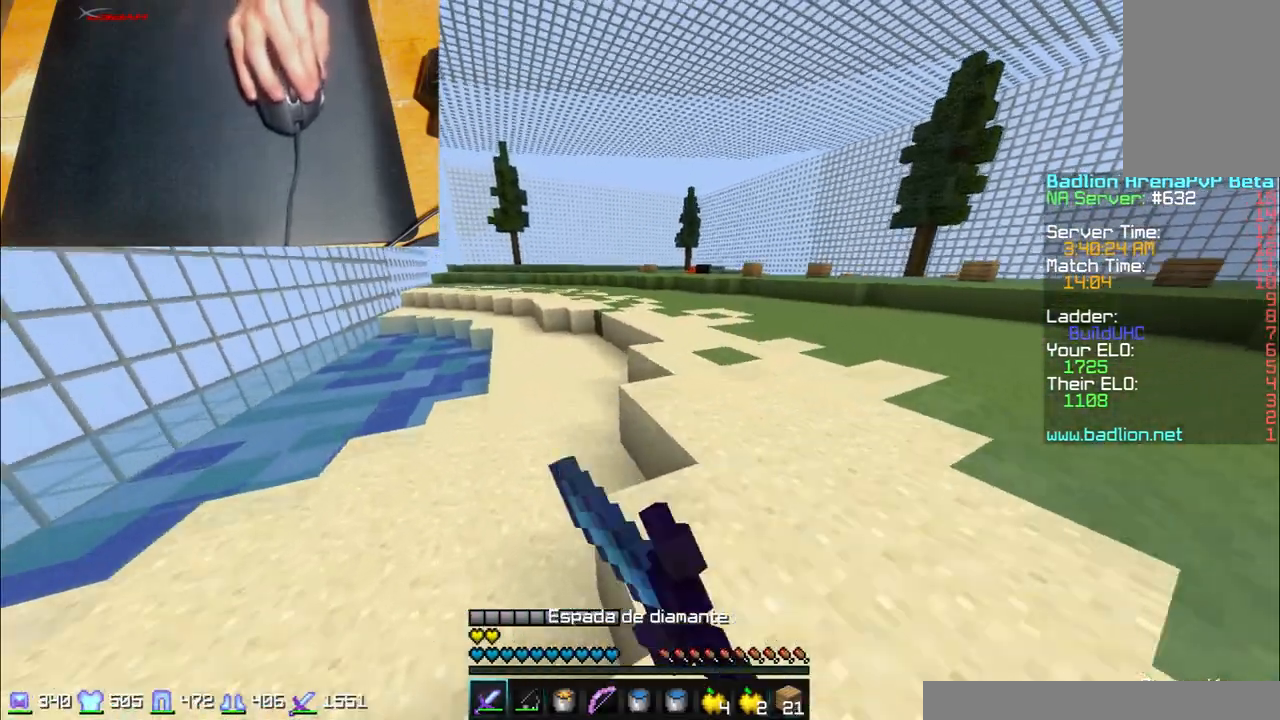
{"keys": ["a", "w"], "mouse": [], "events": [[33, "mouse_left", "up"], [133, "mouse_left", "down"], [200, "mouse_left", "up"], [267, "mouse_left", "down"], [333, "mouse_left", "up"], [433, "mouse_left", "down"], [500, "mouse_left", "up"]]}
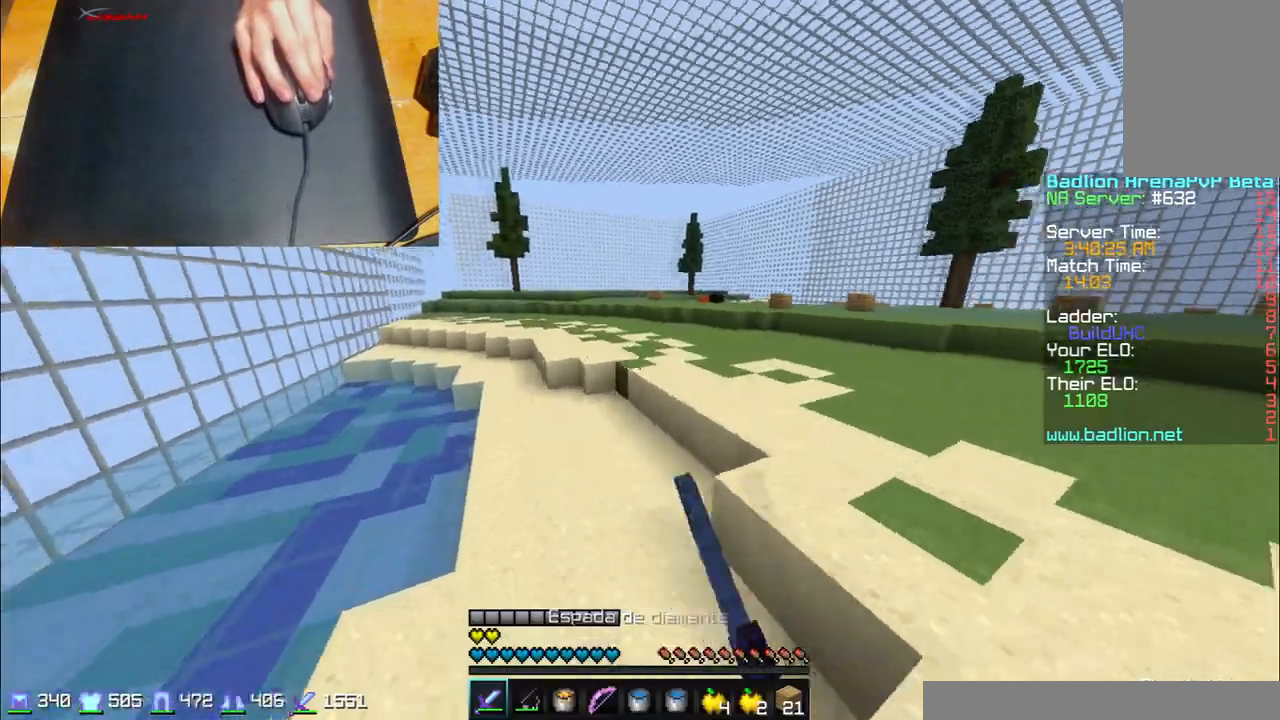
{"keys": ["a", "w"], "mouse": [], "events": [[167, "a", "up"], [300, "mouse_left", "down"], [334, "mouse_left", "up"], [401, "mouse_left", "down"], [434, "a", "down"], [501, "mouse_left", "up"]]}
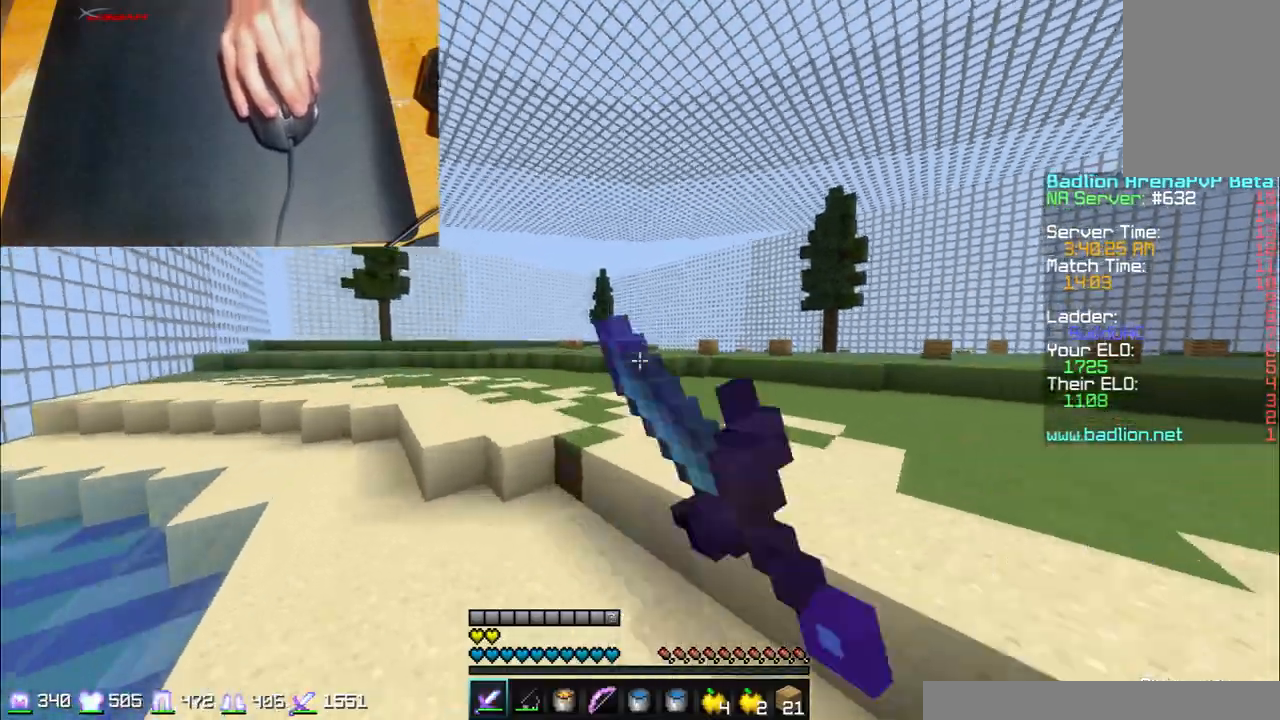
{"keys": ["w"], "mouse": [], "events": [[66, "mouse_left", "down"], [133, "mouse_left", "up"], [166, "a", "up"], [233, "mouse_left", "down"], [333, "mouse_left", "up"]]}
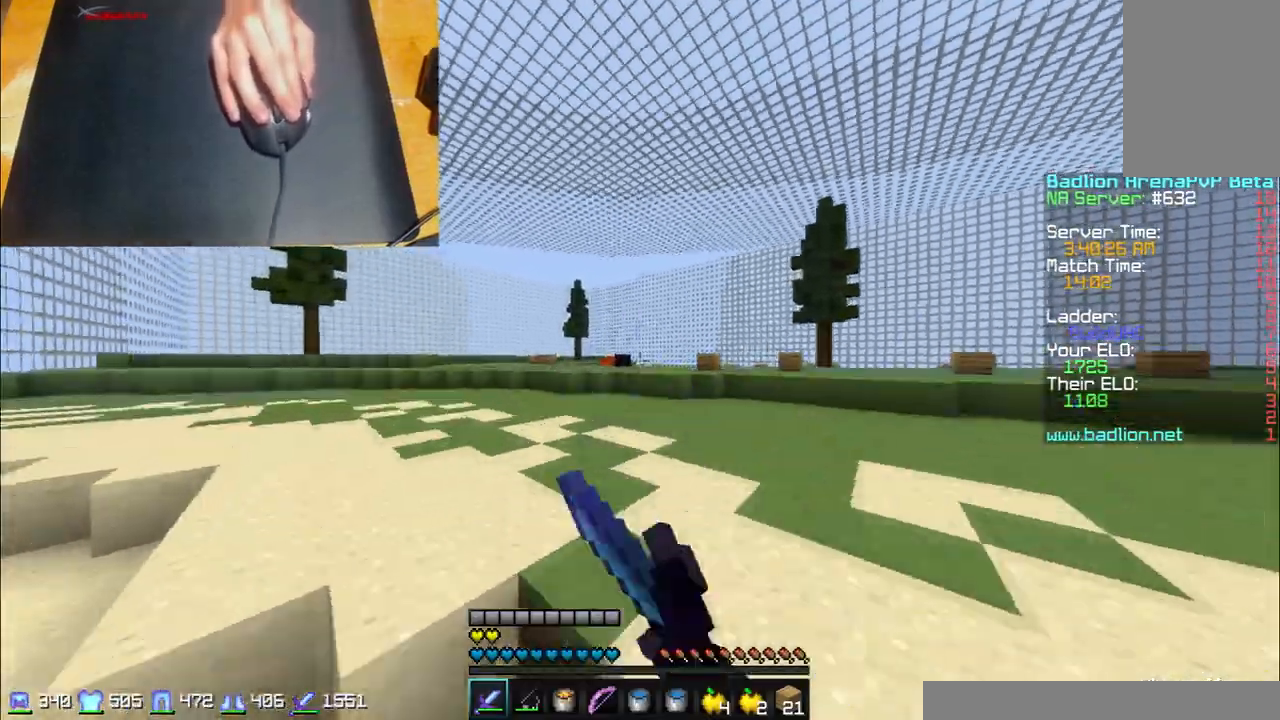
{"keys": ["w"], "mouse": [], "events": [[100, "mouse_left", "down"], [134, "mouse_left", "up"]]}
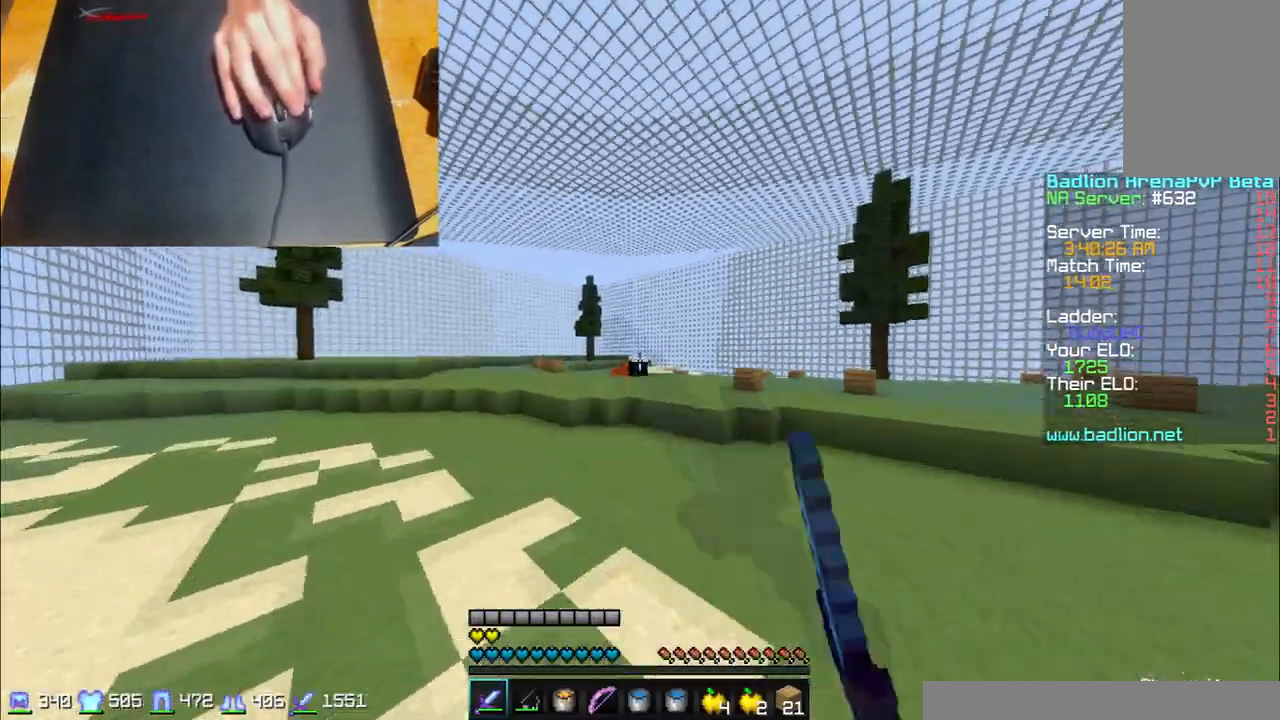
{"keys": ["a", "w"], "mouse": ["left"], "events": [[33, "mouse_left", "down"], [133, "mouse_left", "up"], [200, "mouse_left", "down"], [233, "mouse_left", "up"], [333, "mouse_left", "down"], [400, "a", "down"], [400, "mouse_left", "up"], [500, "mouse_left", "down"]]}
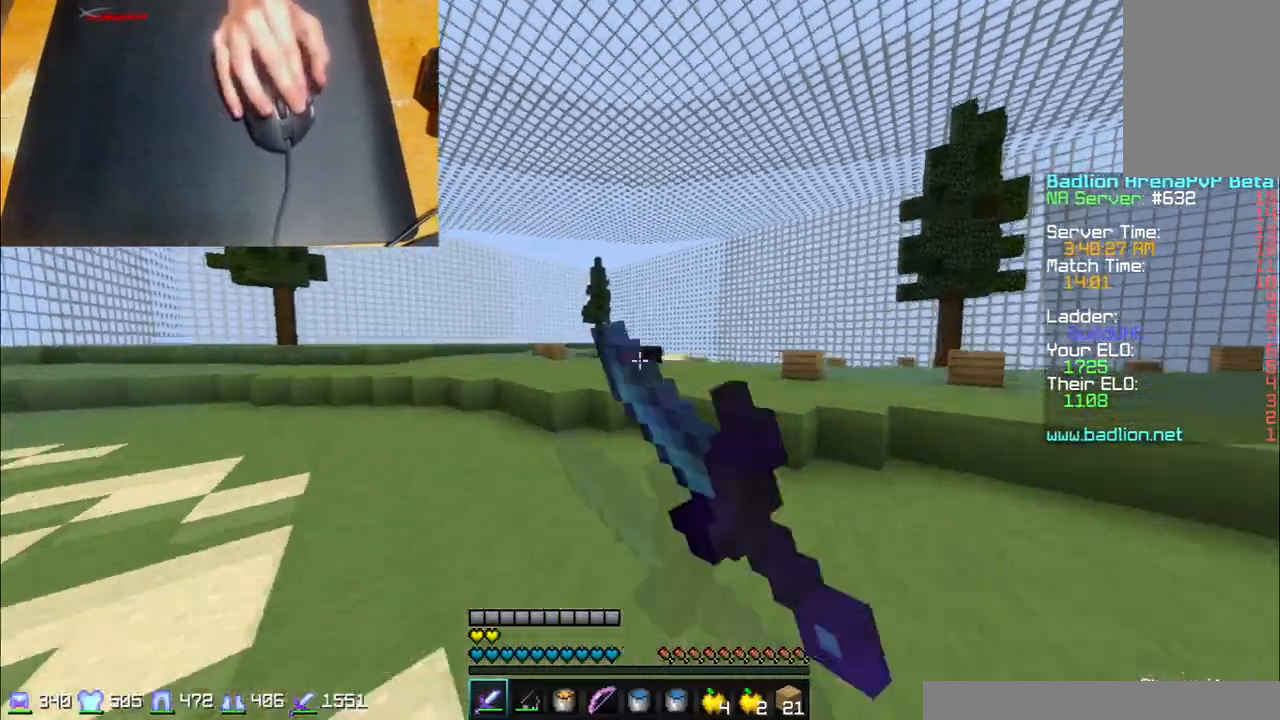
{"keys": ["w"], "mouse": ["left"], "events": [[33, "a", "up"], [33, "mouse_left", "up"], [134, "mouse_left", "down"], [200, "mouse_left", "up"], [234, "mouse_left", "down"], [334, "mouse_left", "up"], [401, "mouse_left", "down"], [434, "mouse_left", "up"], [501, "mouse_left", "down"]]}
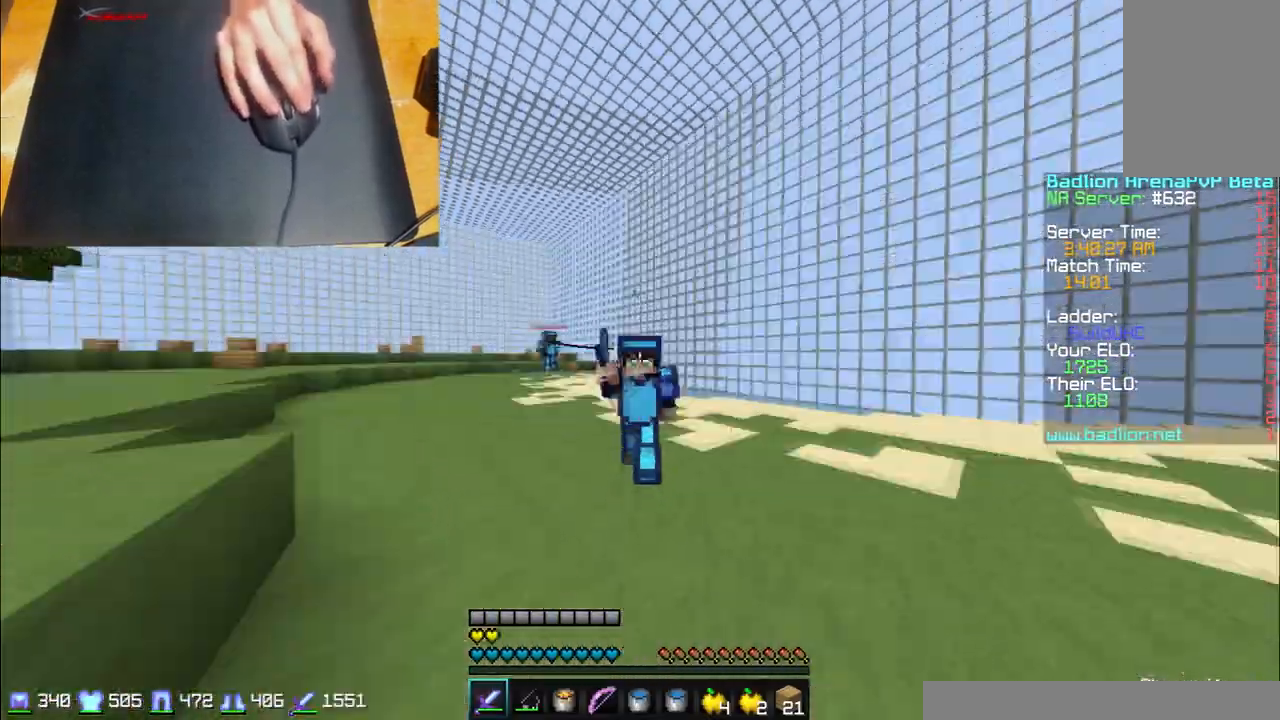
{"keys": ["w"], "mouse": [], "events": [[100, "mouse_left", "up"], [133, "mouse_left", "down"], [200, "mouse_left", "up"]]}
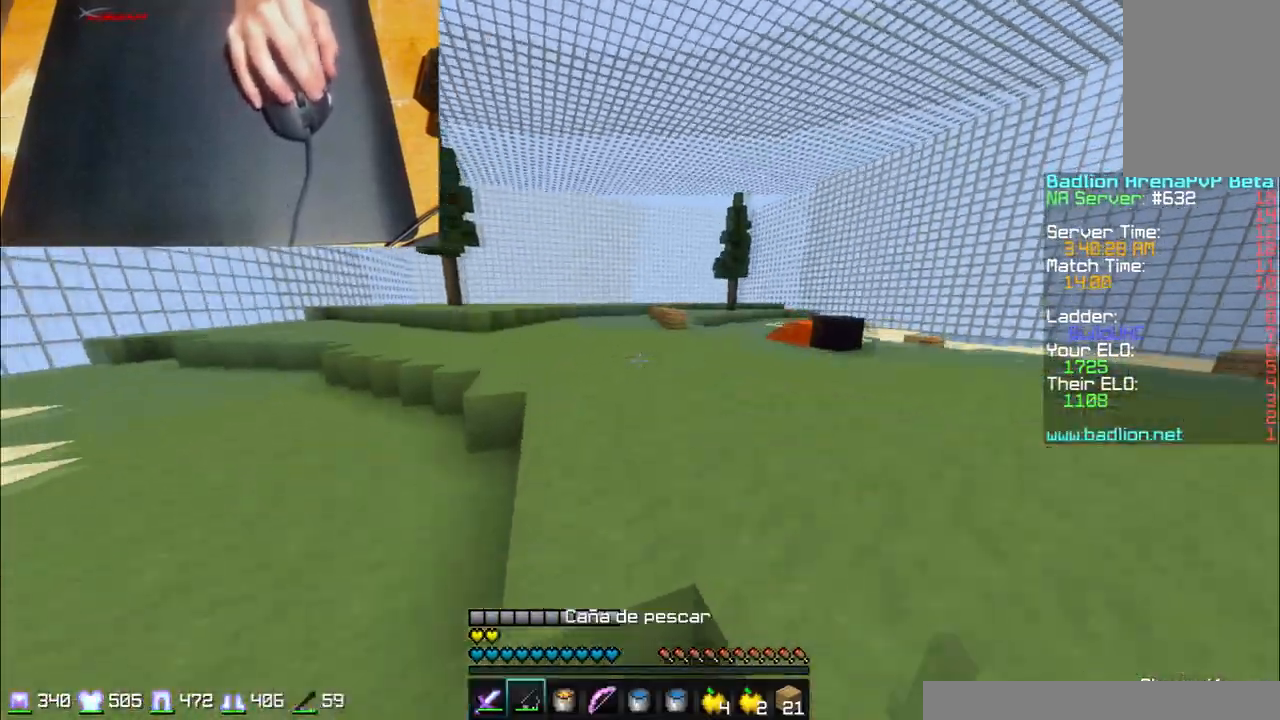
{"keys": ["w"], "mouse": [], "events": []}
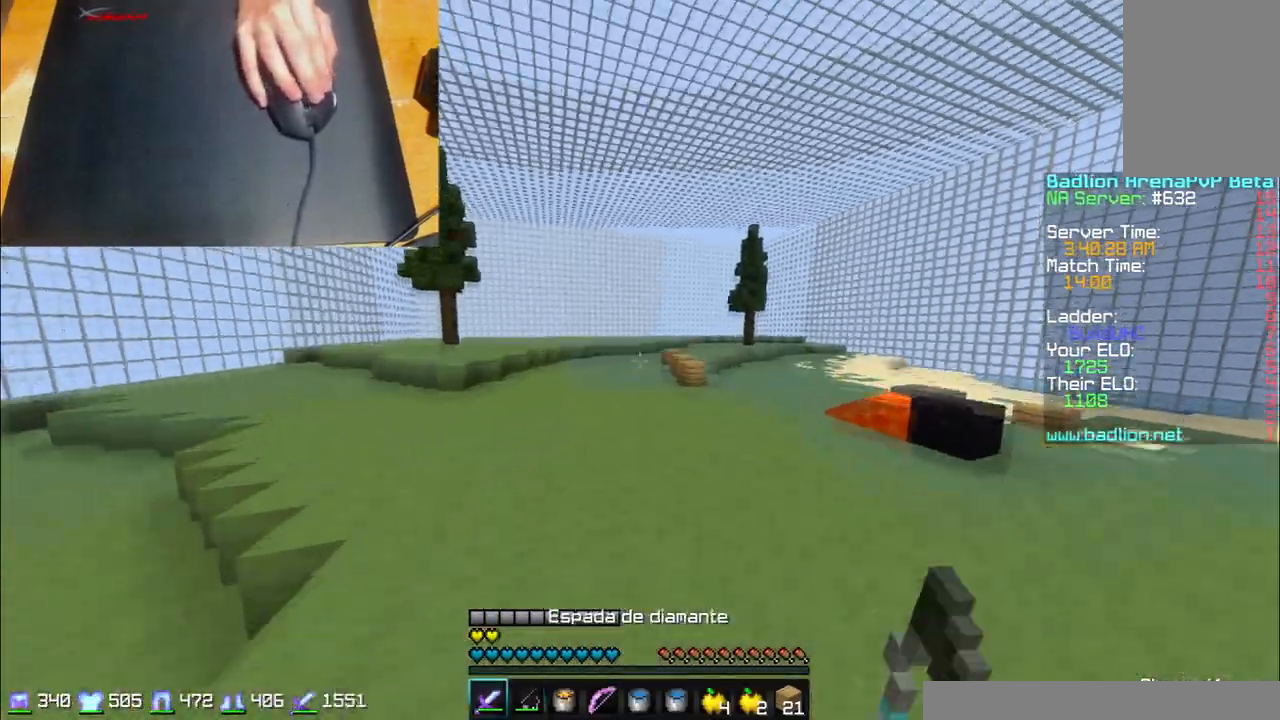
{"keys": ["w"], "mouse": ["left"], "events": [[66, "mouse_left", "down"], [133, "mouse_left", "up"], [166, "mouse_left", "down"], [233, "mouse_left", "up"], [267, "mouse_left", "down"]]}